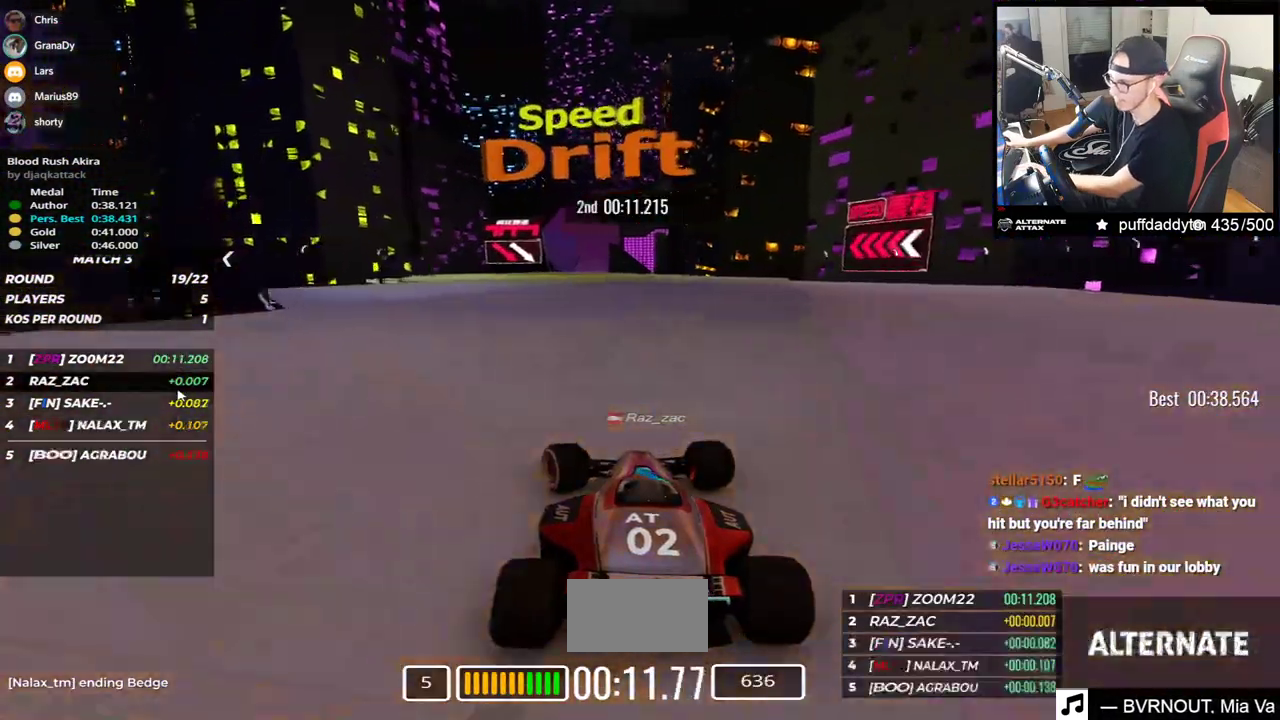
Gameplay with keyboard; each line is a JSON object with the keys held at the frame after it. "events" lists presses ("down") and releases ("up") of "down", "left", "right" and "up" between this image and that frame as [ms after this image, input, new state], when the widget could be followed in between. No other keys are recorded. Mouse input is not recorded.
{"keys": ["right", "up"], "events": [[100, "left", "up"], [267, "left", "down"], [433, "left", "up"], [483, "right", "down"]]}
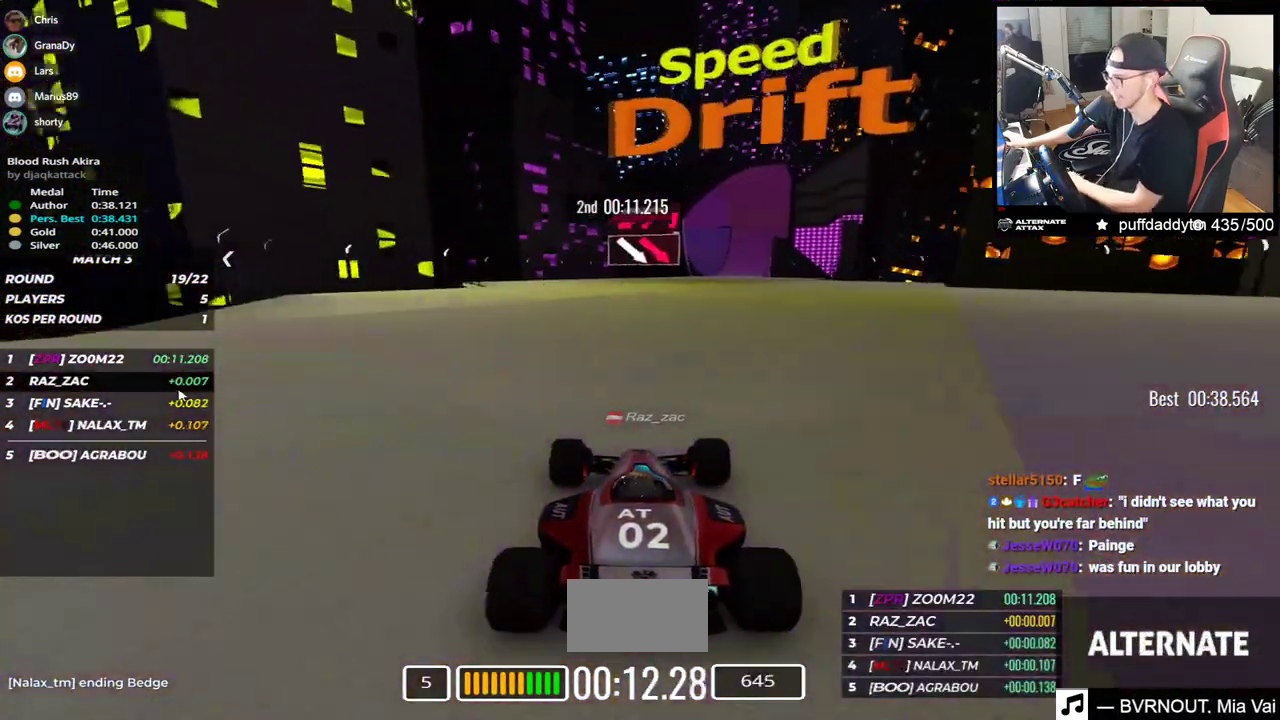
{"keys": ["up"], "events": [[250, "right", "up"]]}
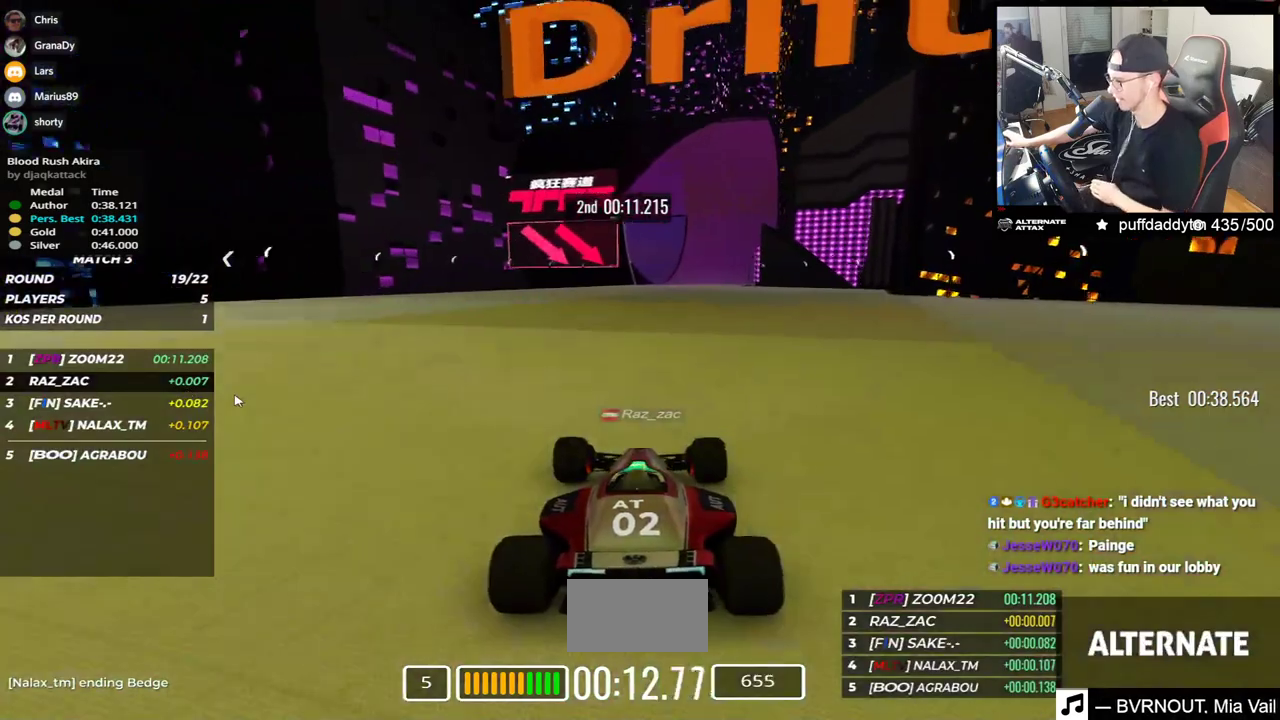
{"keys": ["up"], "events": []}
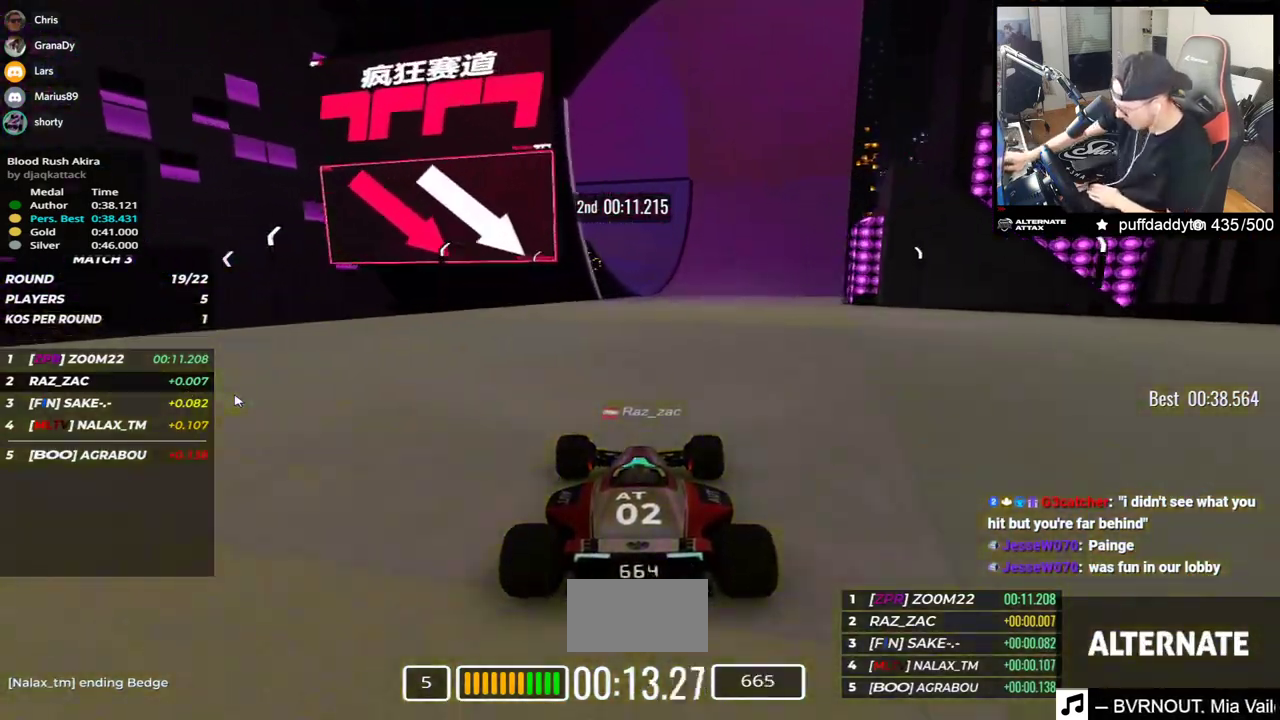
{"keys": ["up"], "events": [[33, "right", "down"], [200, "right", "up"], [300, "right", "down"], [467, "right", "up"]]}
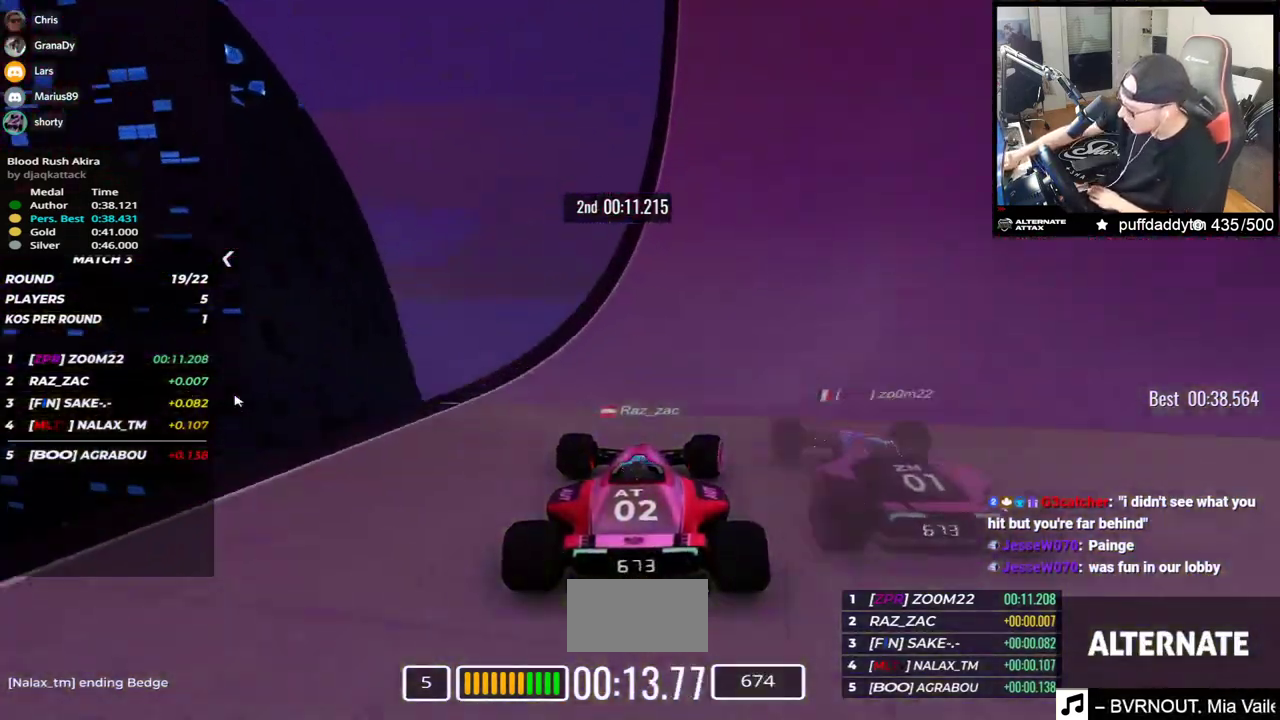
{"keys": ["right", "up"], "events": [[50, "right", "down"], [200, "right", "up"], [333, "right", "down"]]}
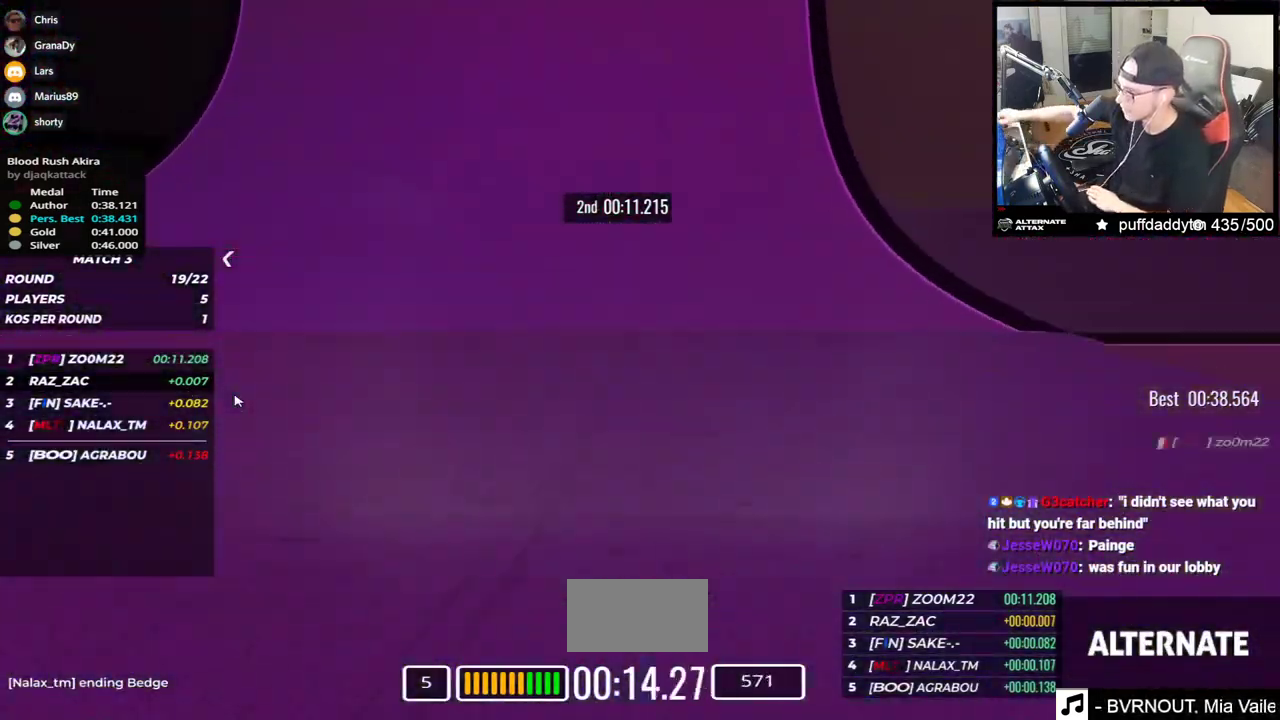
{"keys": ["right", "up"], "events": []}
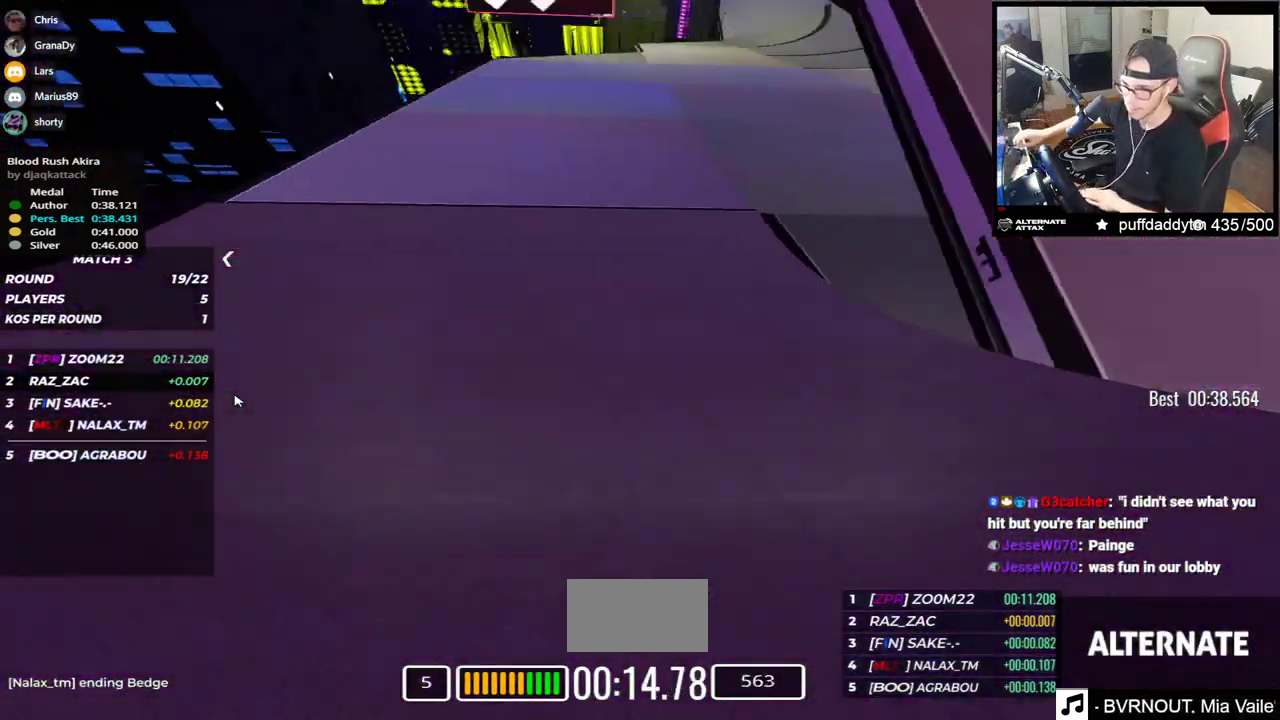
{"keys": ["right", "up"], "events": []}
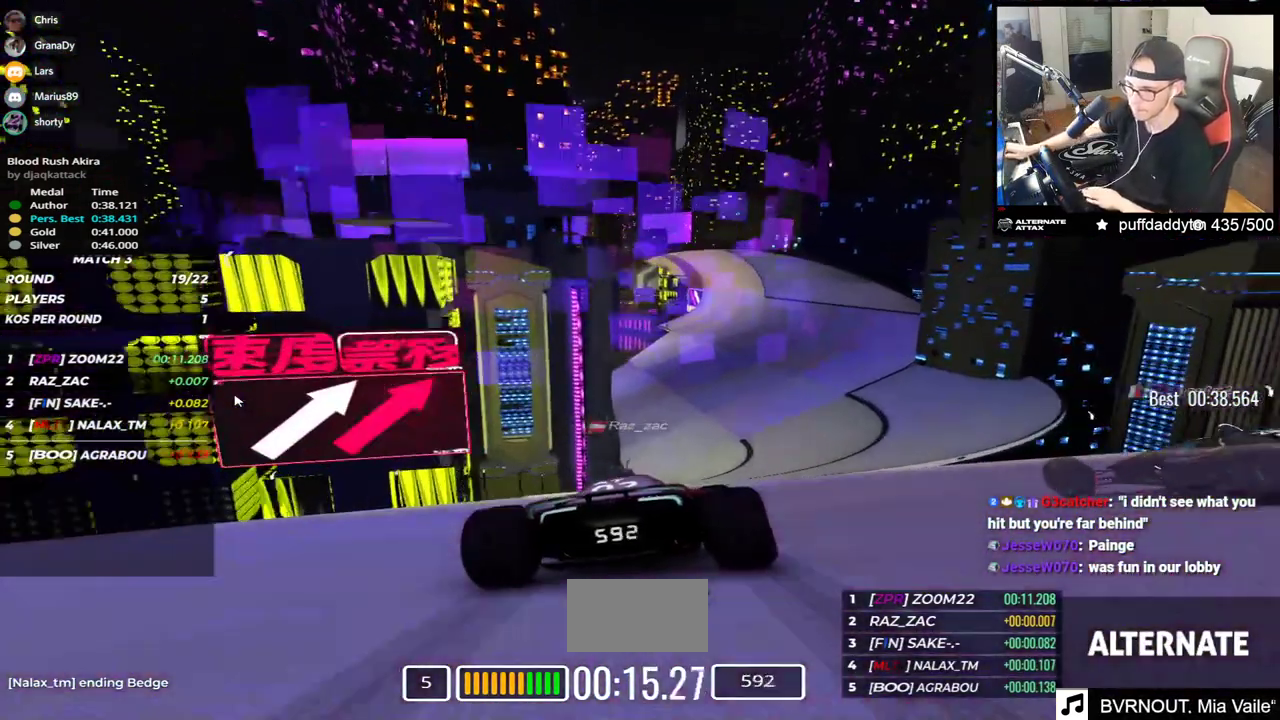
{"keys": ["right", "up"], "events": []}
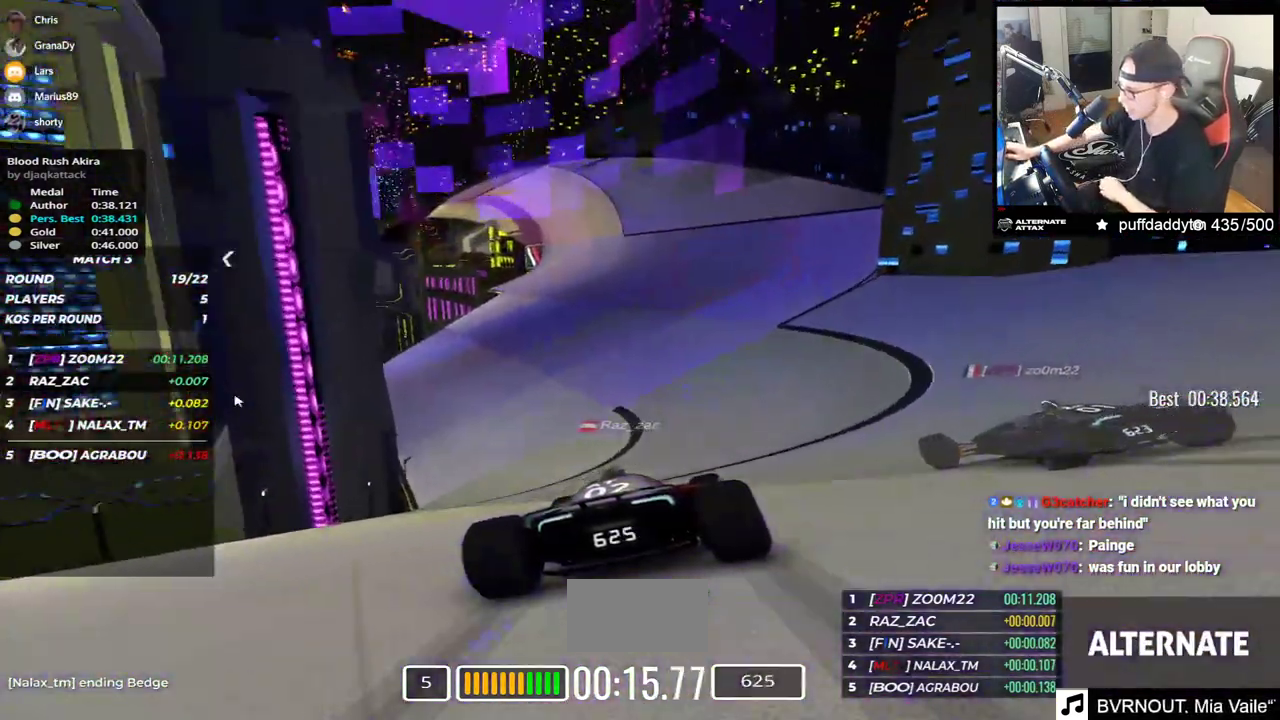
{"keys": ["left", "up"], "events": [[350, "right", "up"], [400, "left", "down"]]}
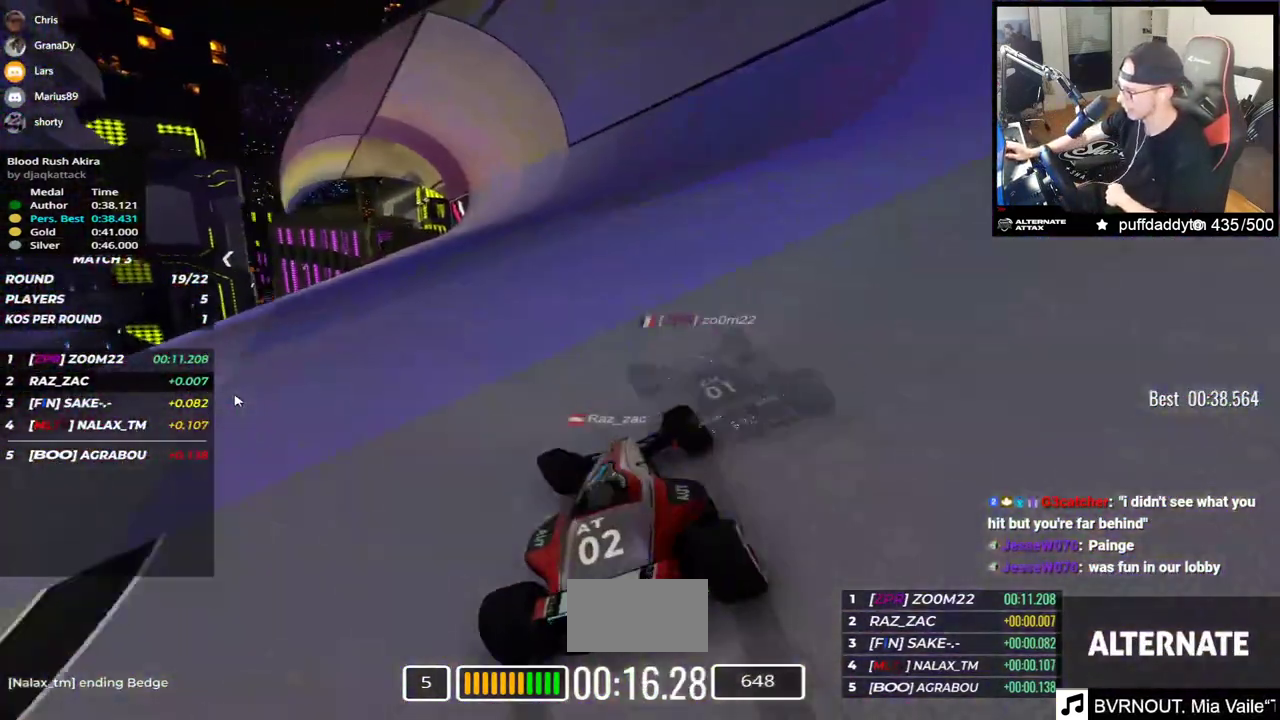
{"keys": ["up"], "events": [[50, "left", "up"]]}
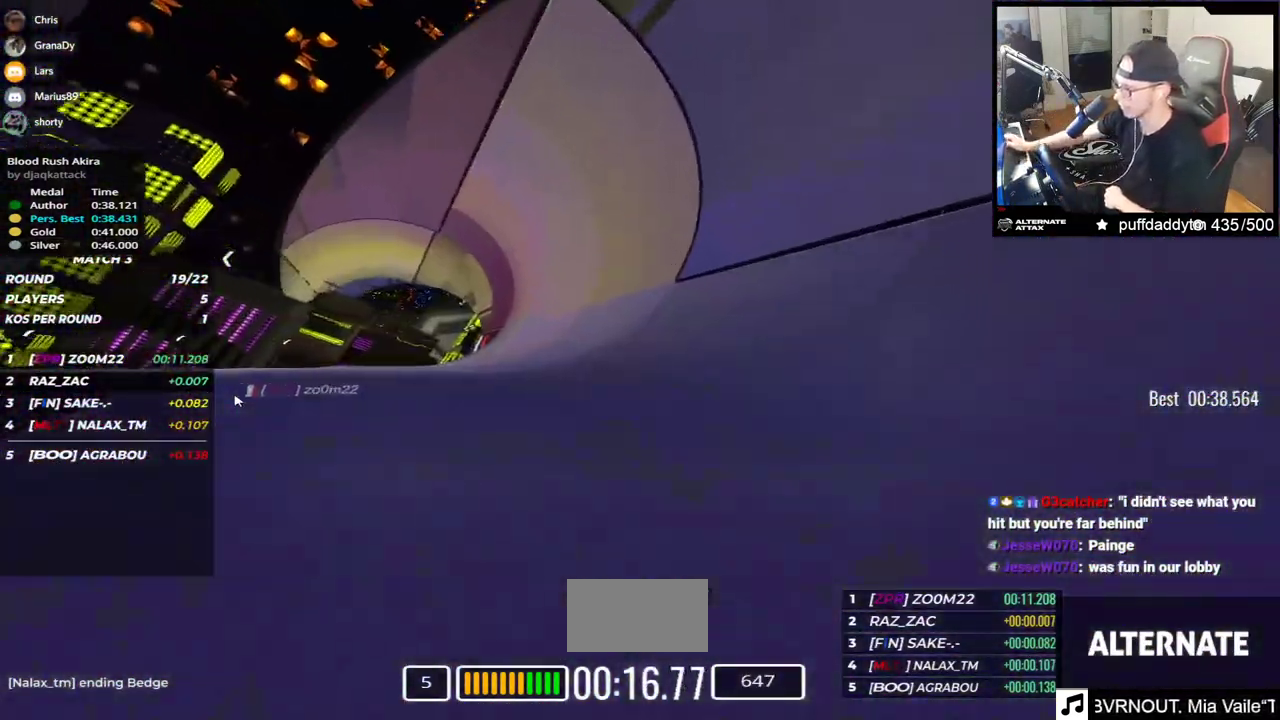
{"keys": ["right", "up"], "events": [[400, "right", "down"]]}
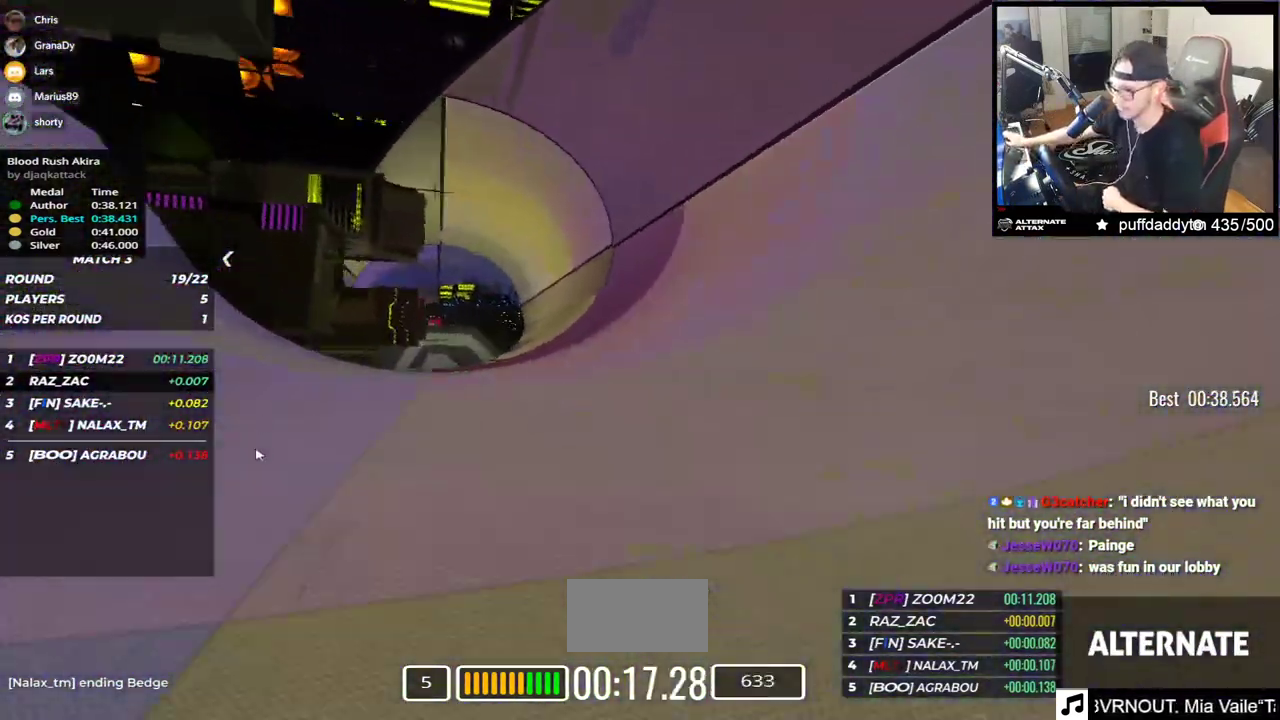
{"keys": ["up"], "events": [[50, "right", "up"], [200, "right", "down"], [367, "right", "up"]]}
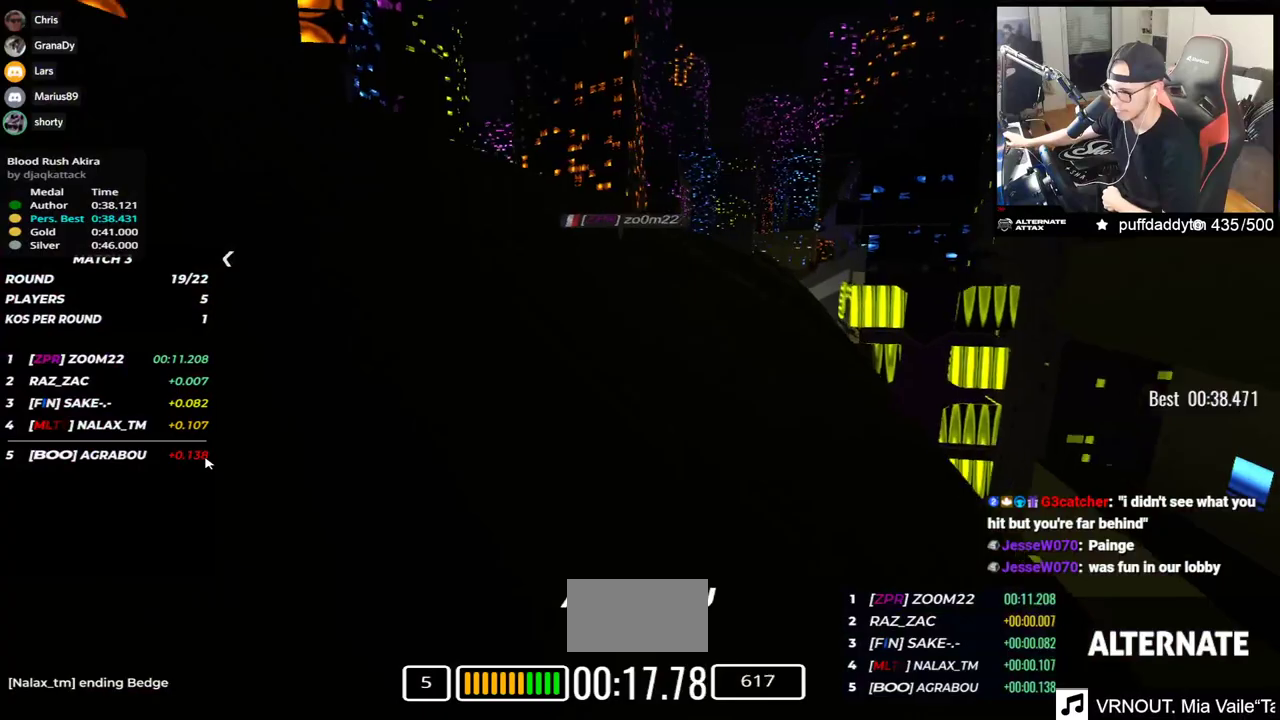
{"keys": ["up"], "events": [[200, "right", "down"], [333, "right", "up"]]}
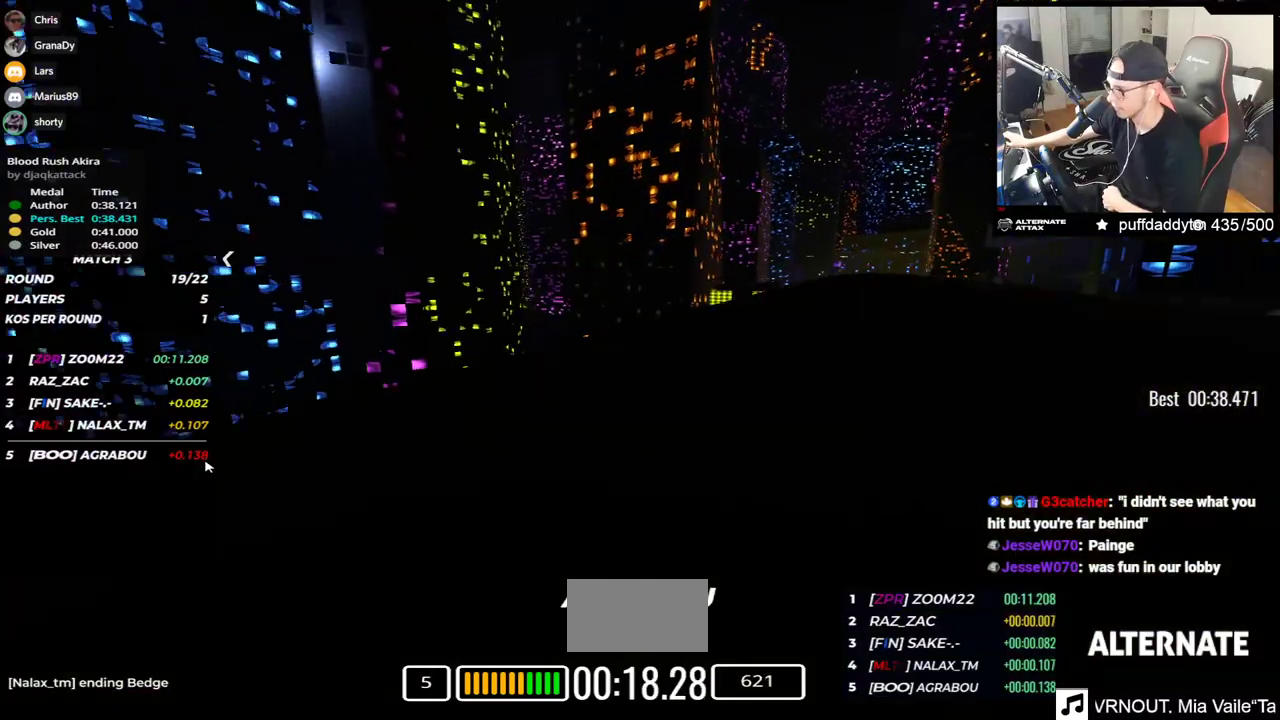
{"keys": ["up"], "events": [[250, "right", "down"], [350, "right", "up"]]}
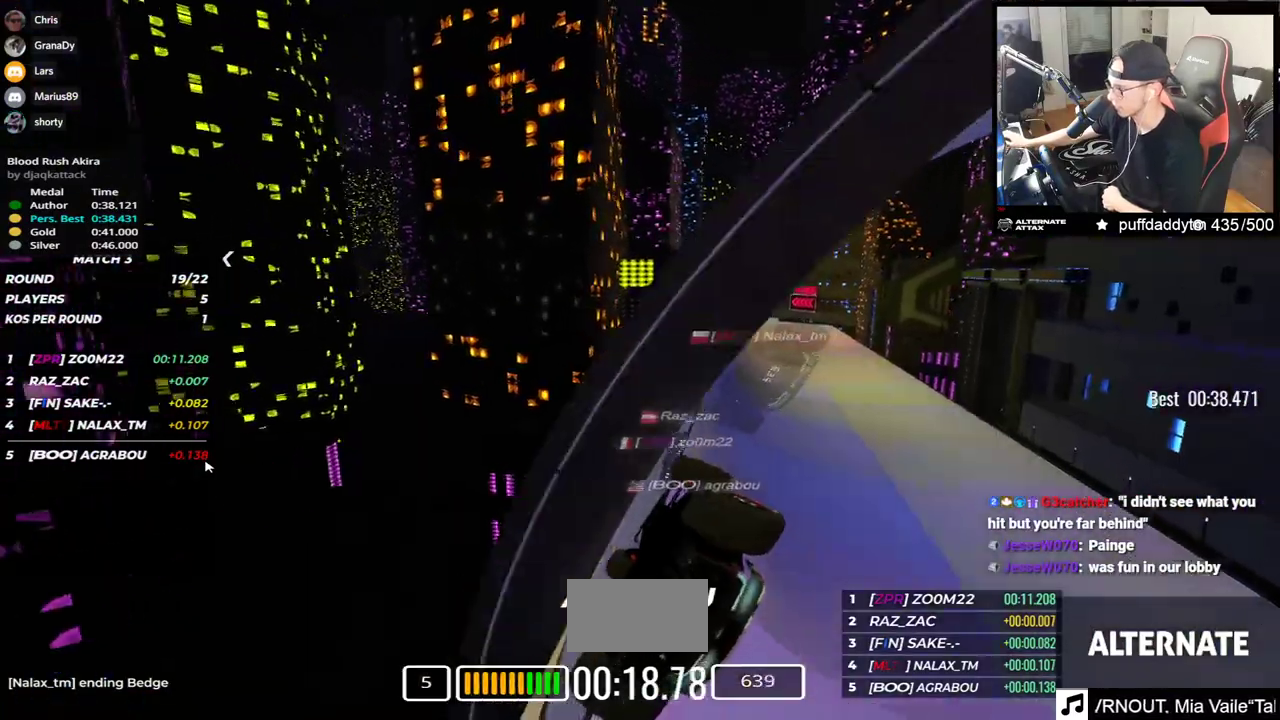
{"keys": ["up"], "events": []}
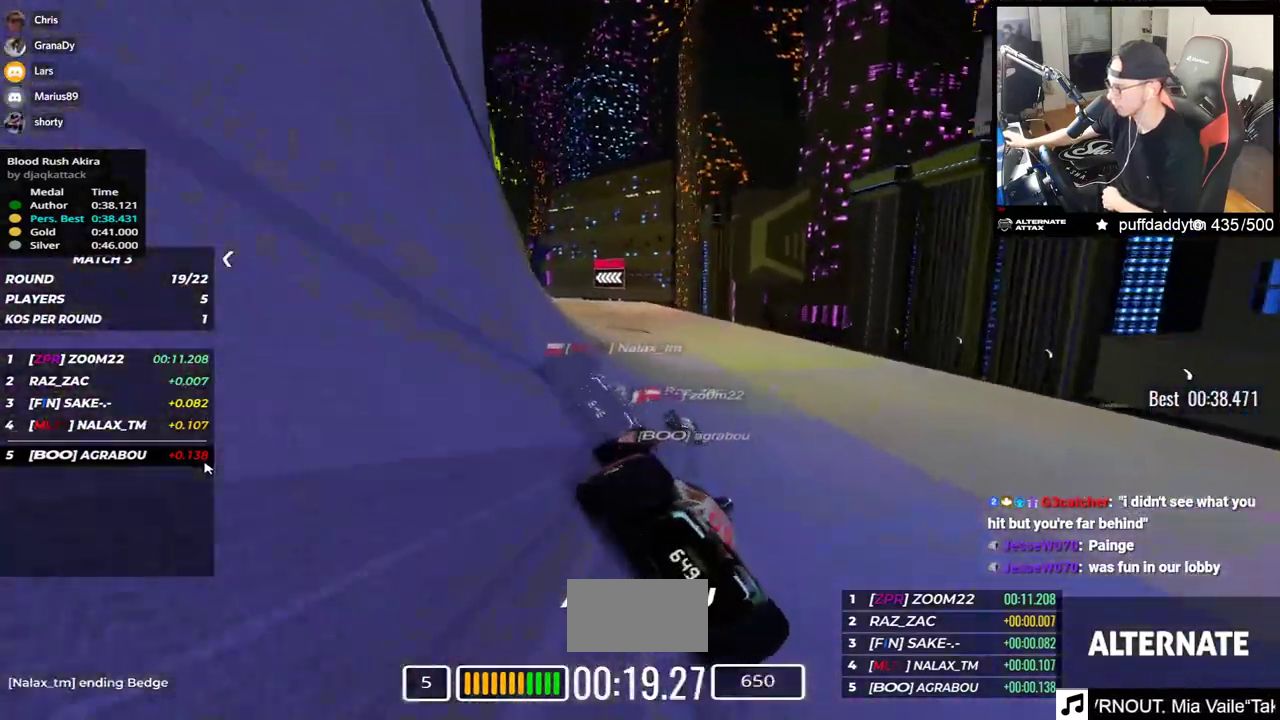
{"keys": ["up"], "events": [[300, "left", "down"], [467, "left", "up"]]}
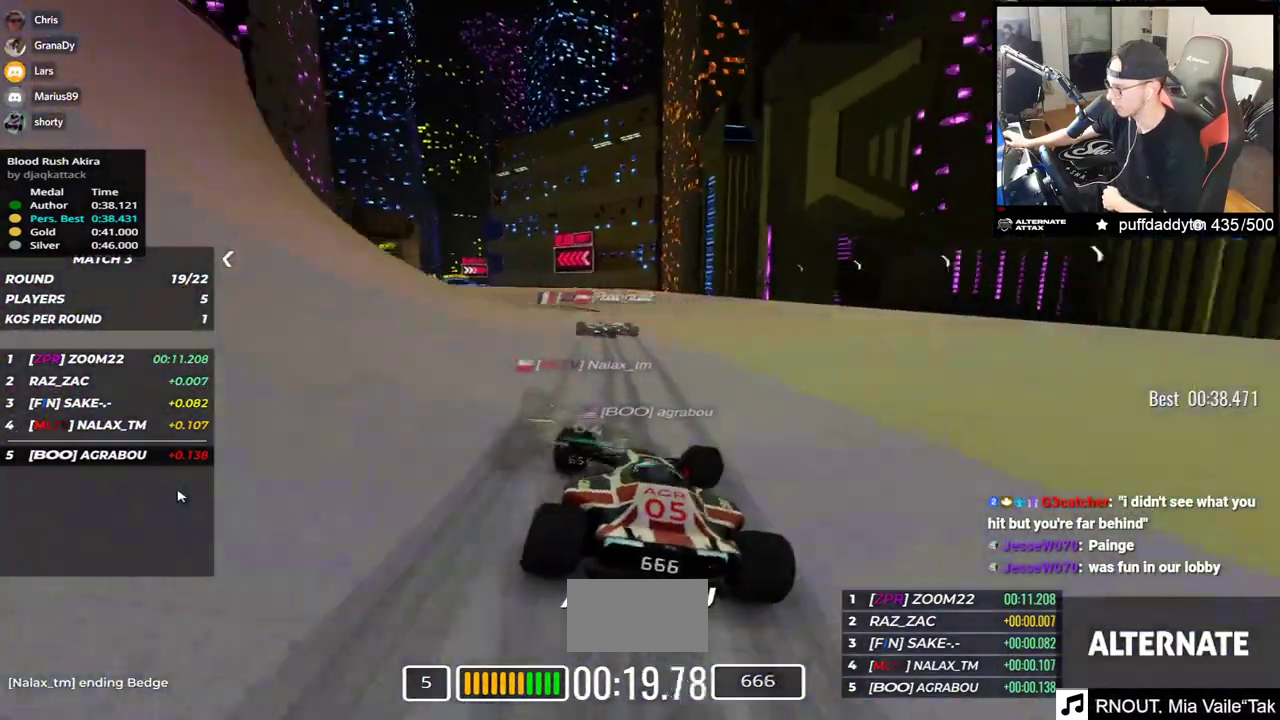
{"keys": ["left", "up"], "events": [[83, "left", "down"], [283, "left", "up"], [367, "left", "down"]]}
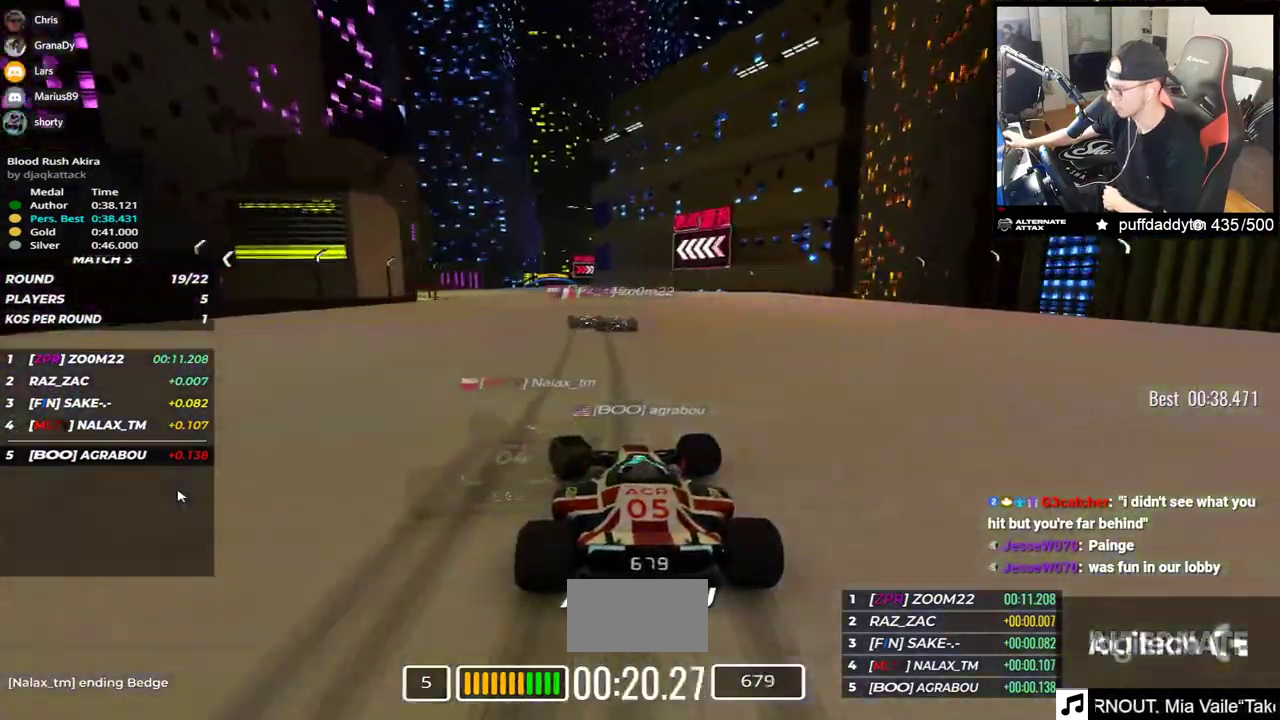
{"keys": ["left", "up"], "events": [[33, "left", "up"], [183, "left", "down"], [350, "left", "up"], [433, "left", "down"]]}
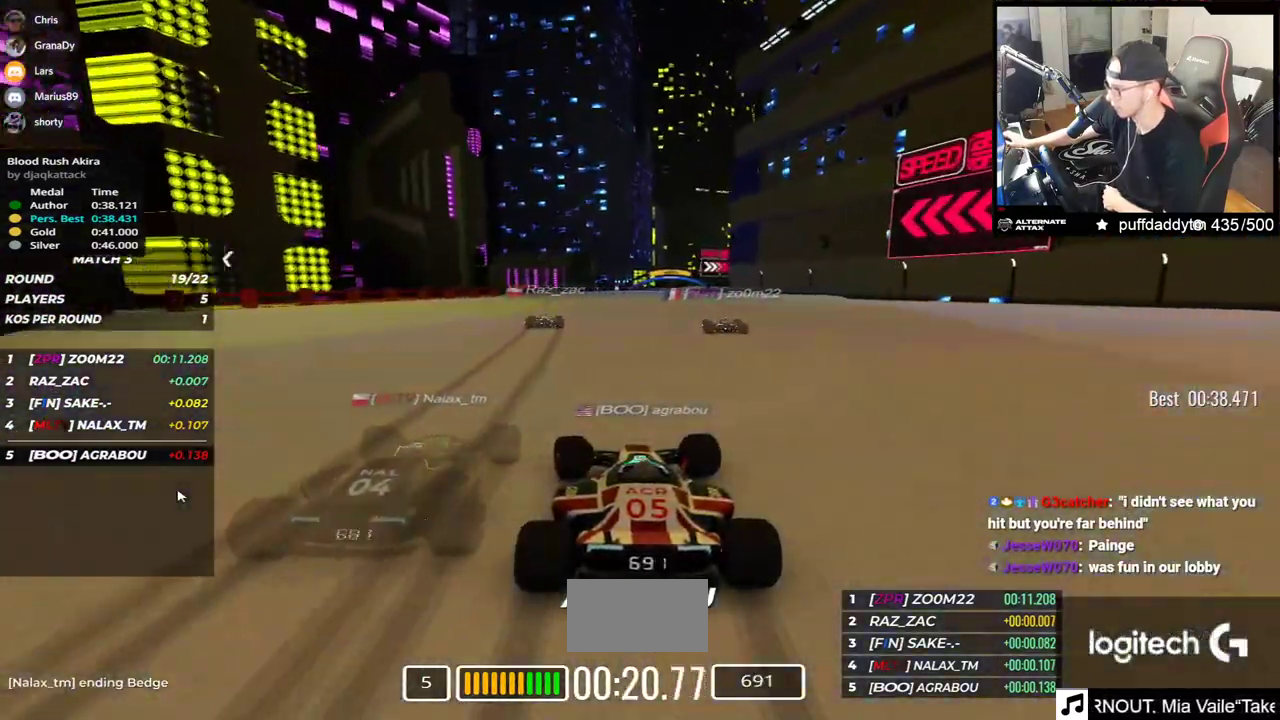
{"keys": ["right", "up"], "events": [[17, "left", "up"], [183, "right", "down"]]}
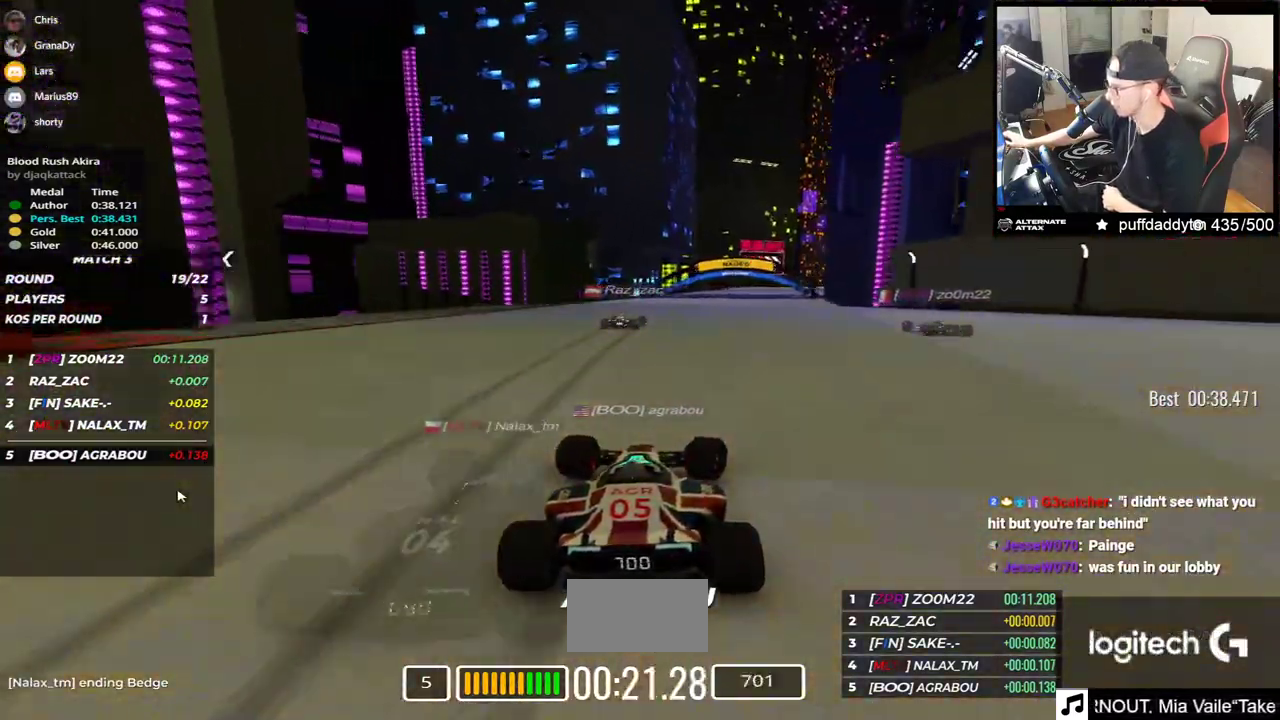
{"keys": ["right", "up"], "events": [[100, "right", "up"], [150, "right", "down"], [350, "right", "up"], [450, "right", "down"]]}
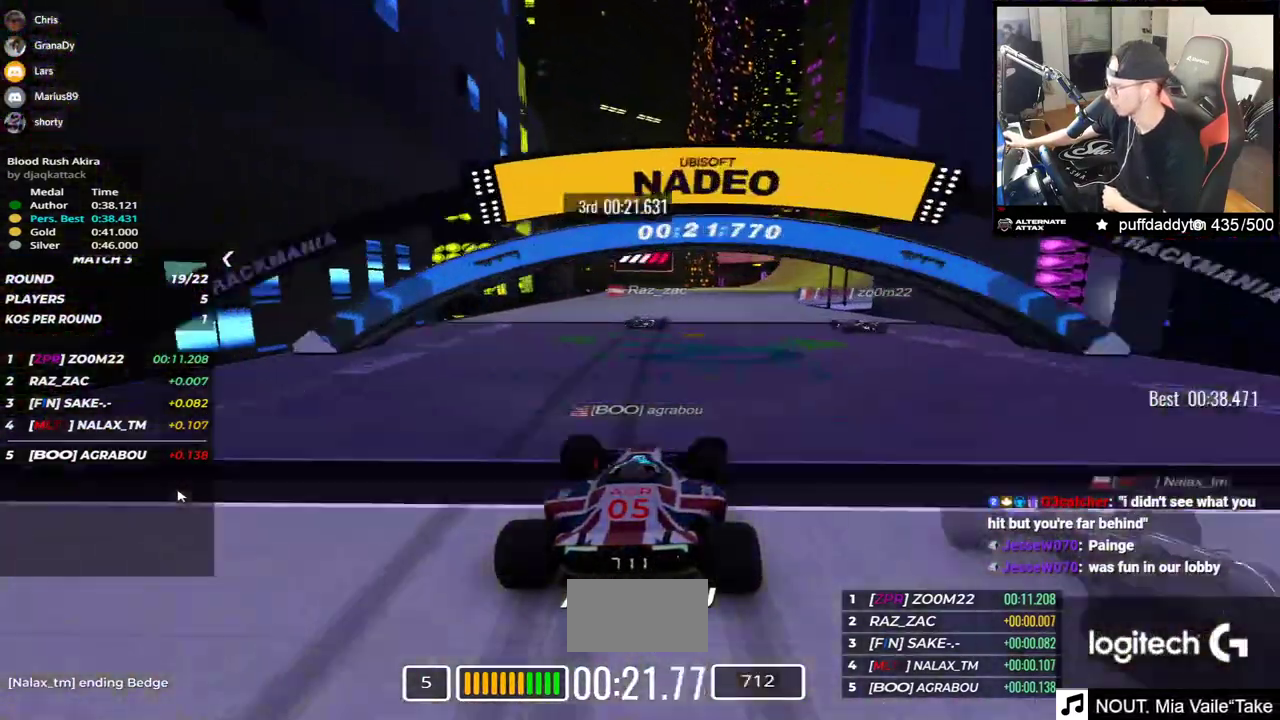
{"keys": ["up"], "events": [[133, "right", "up"], [217, "right", "down"], [383, "right", "up"]]}
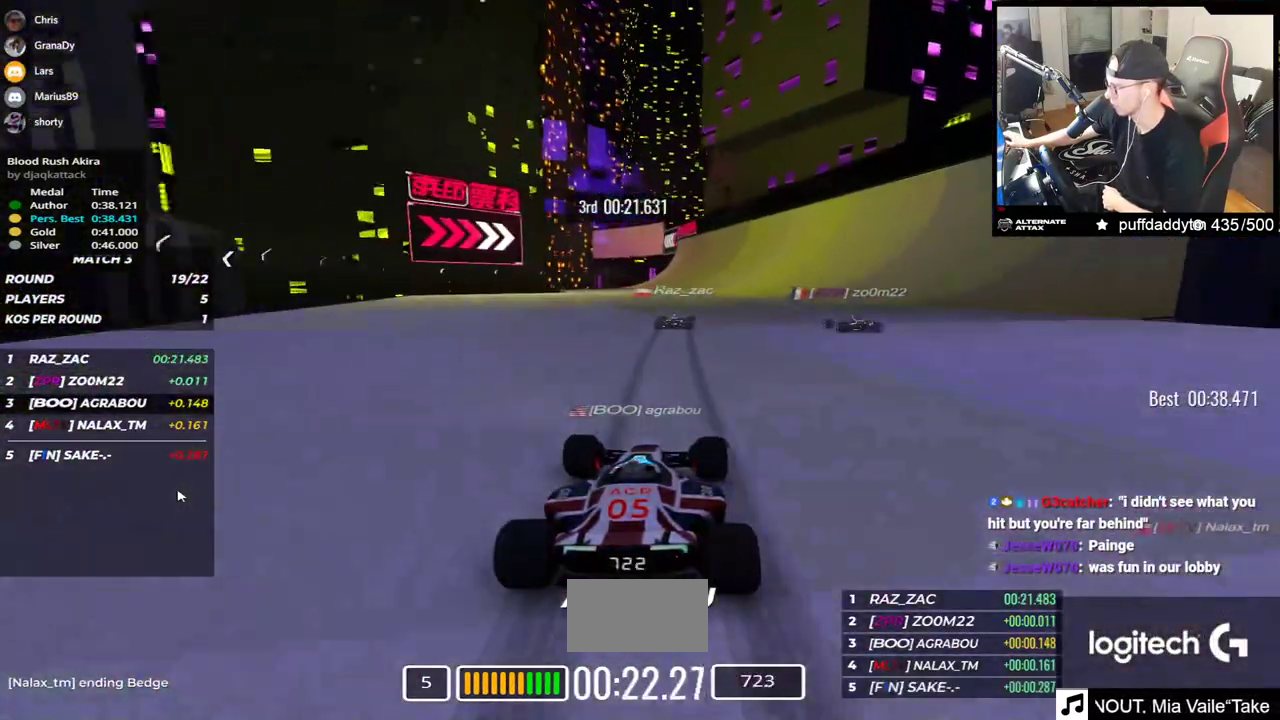
{"keys": ["up"], "events": [[17, "right", "down"], [150, "right", "up"]]}
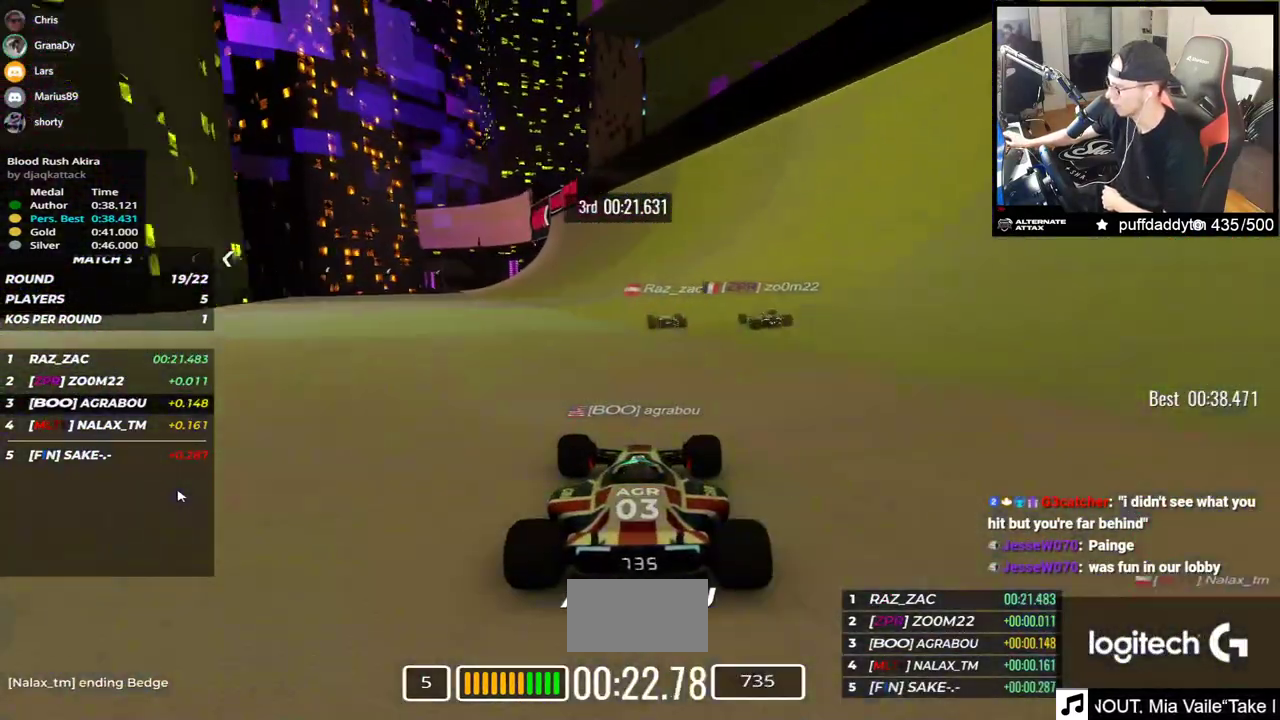
{"keys": ["up"], "events": [[167, "left", "down"], [333, "left", "up"]]}
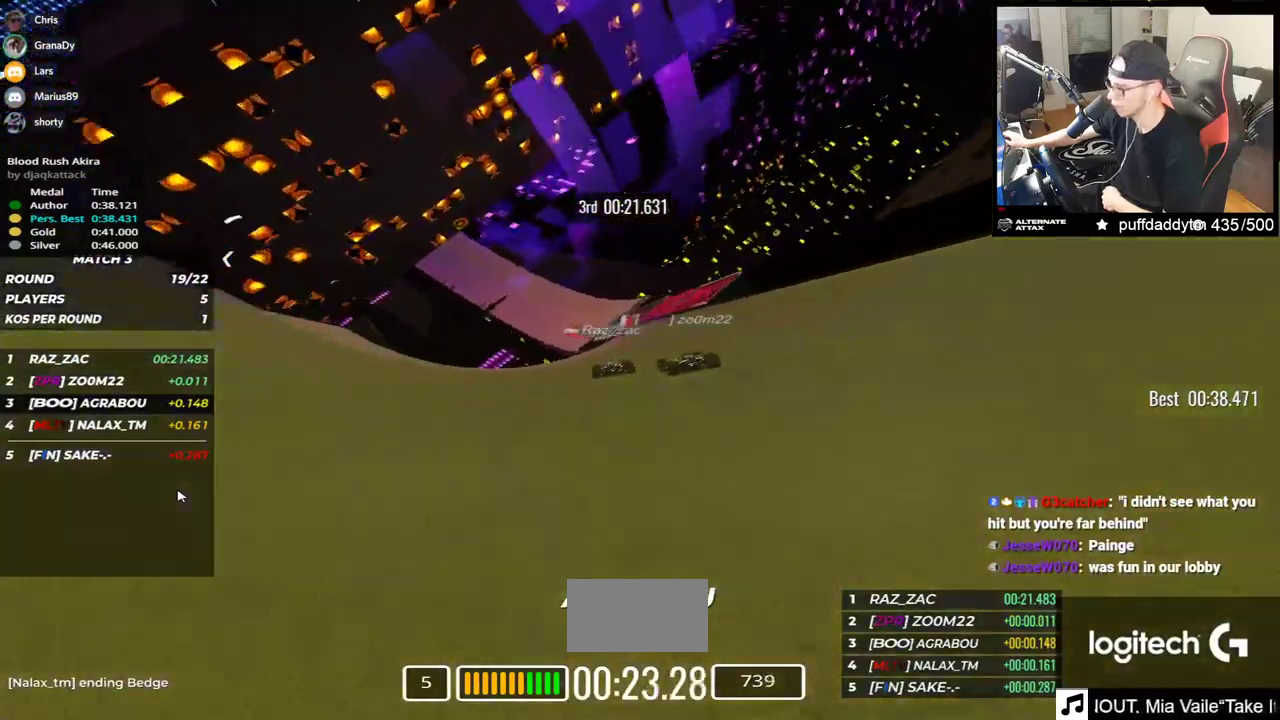
{"keys": ["up"], "events": [[117, "left", "down"], [383, "left", "up"]]}
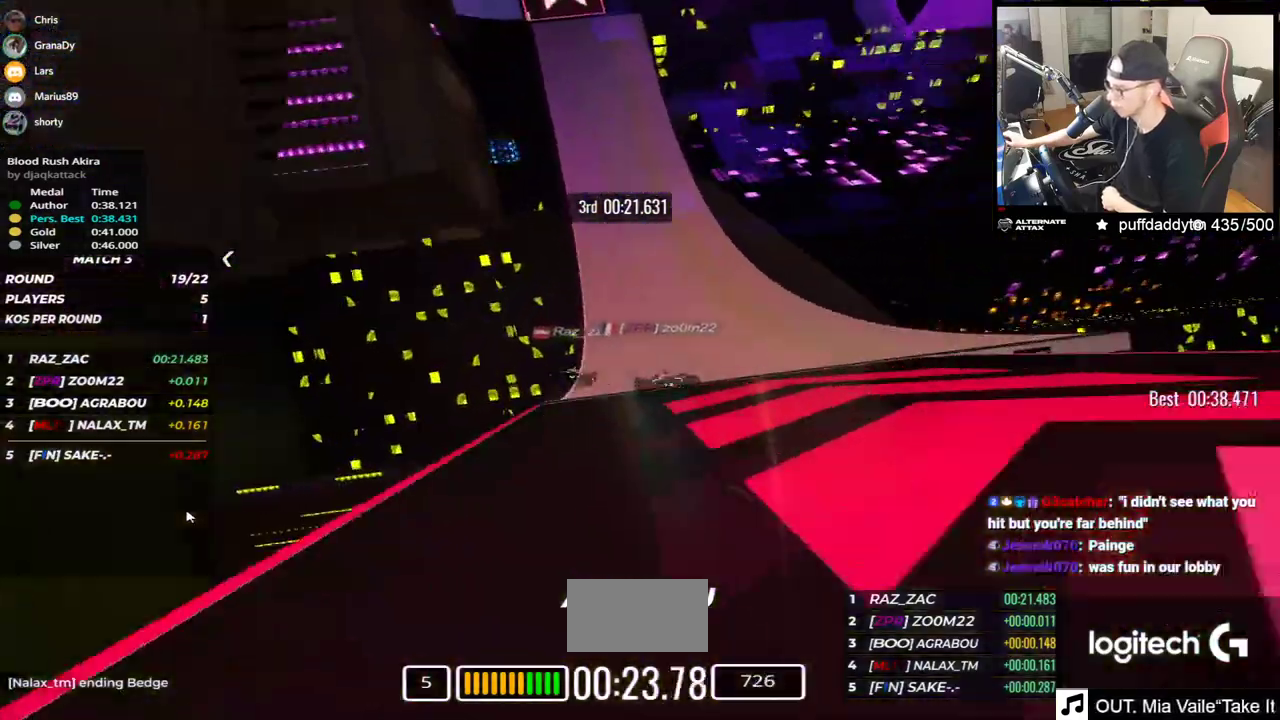
{"keys": ["up"], "events": [[200, "left", "down"], [350, "left", "up"]]}
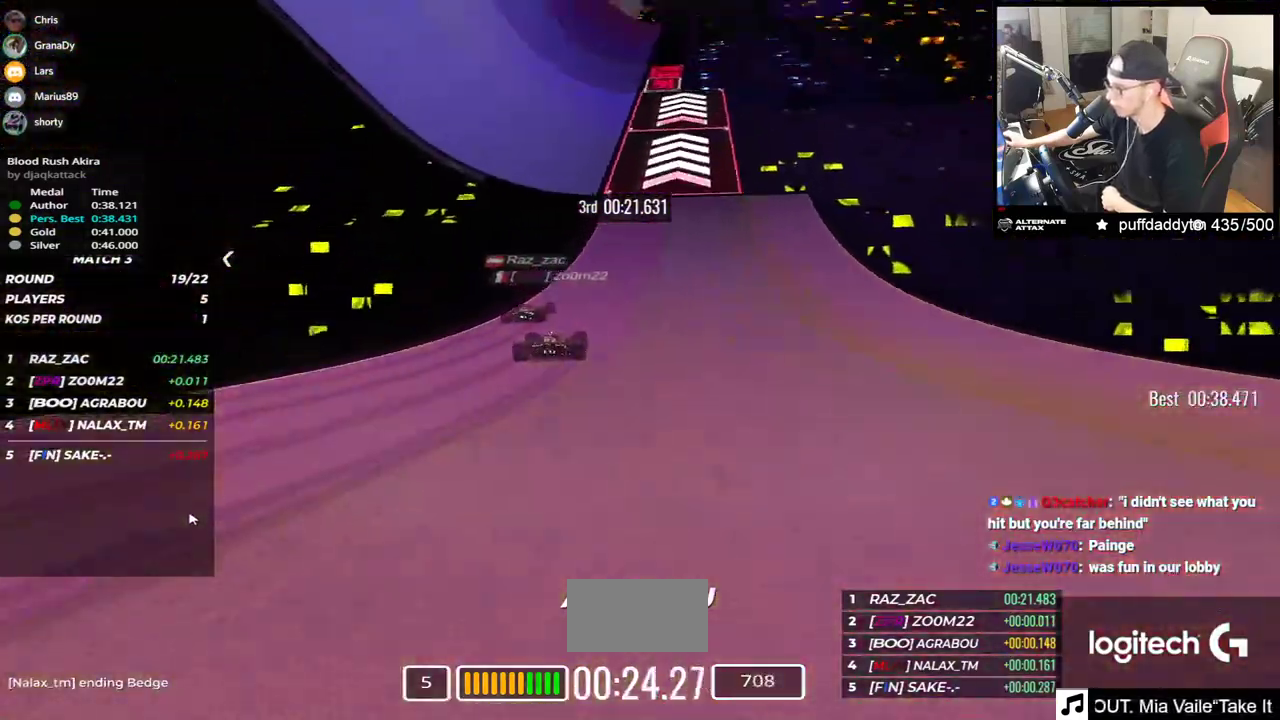
{"keys": ["up"], "events": []}
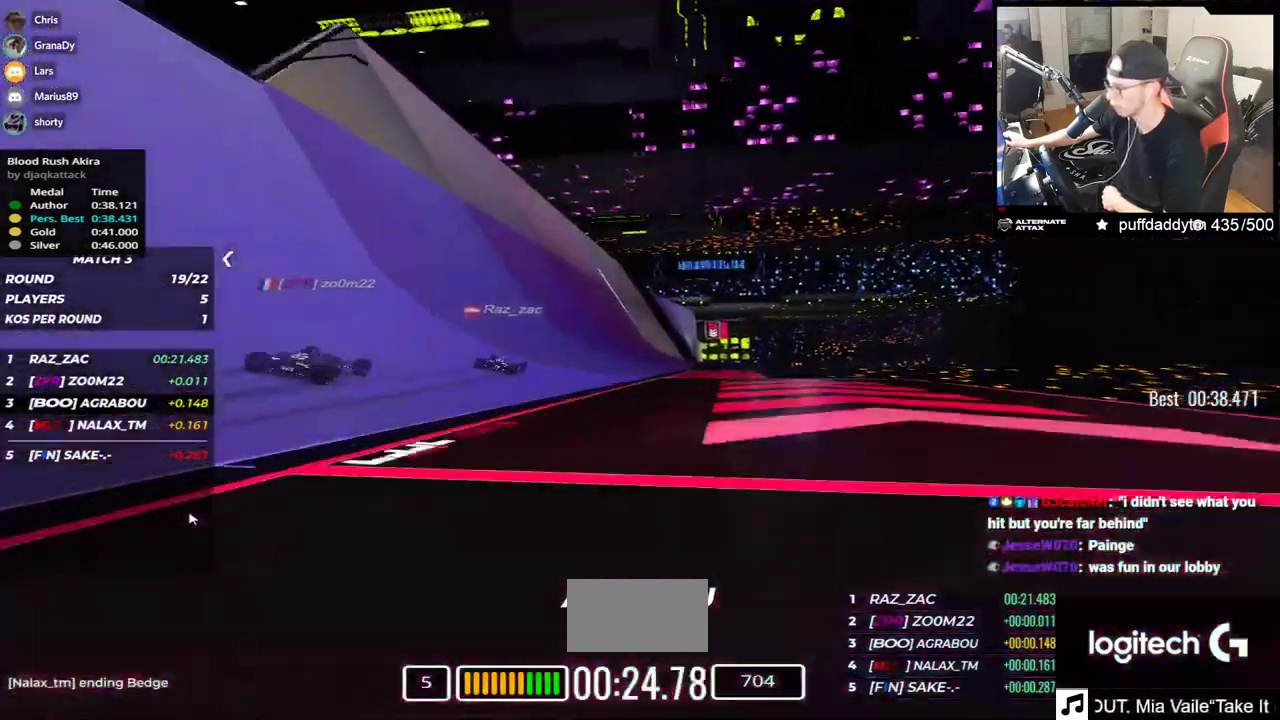
{"keys": ["up"], "events": [[267, "left", "down"], [417, "left", "up"]]}
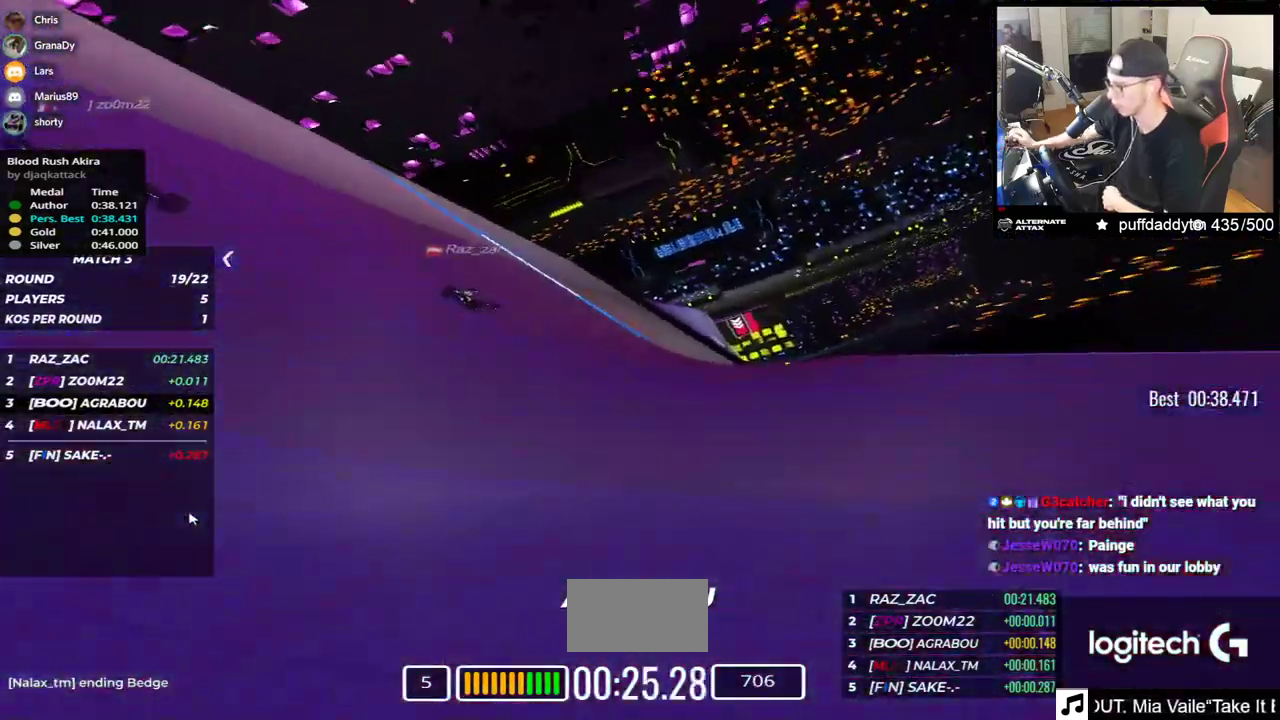
{"keys": ["right", "up"], "events": [[167, "right", "down"], [317, "right", "up"], [483, "right", "down"]]}
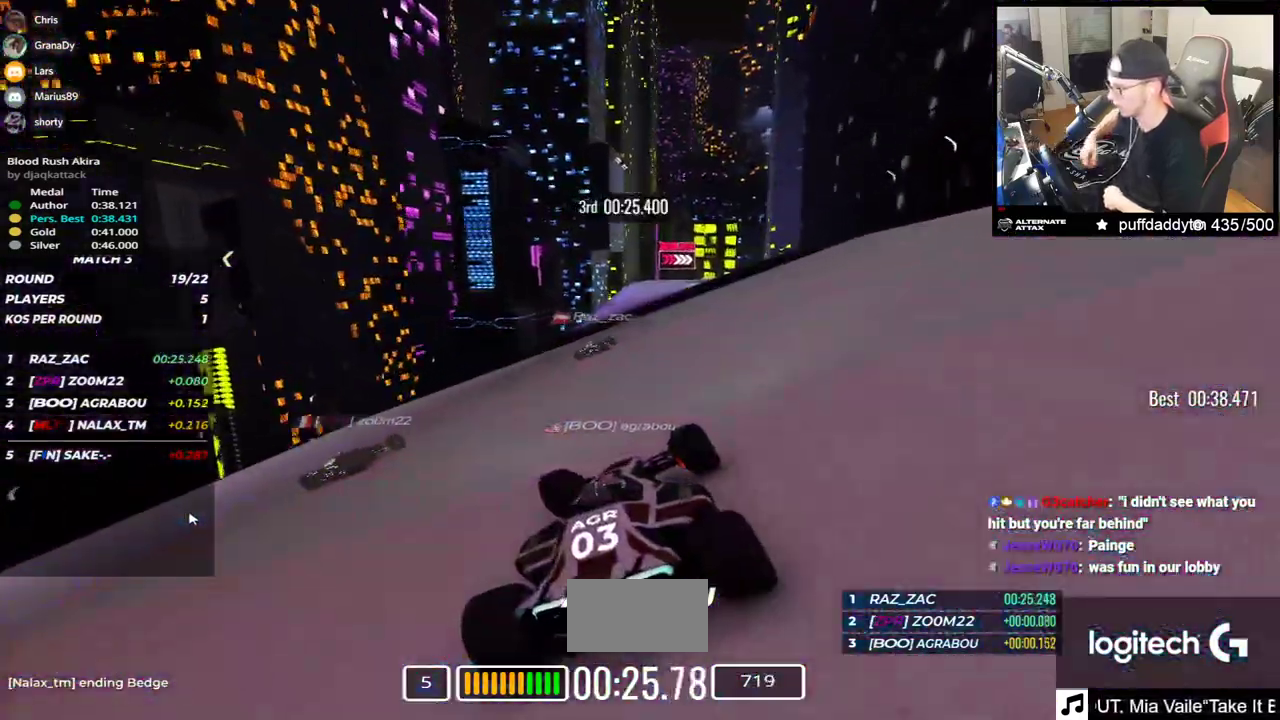
{"keys": ["up"], "events": [[117, "right", "up"], [283, "right", "down"], [450, "right", "up"]]}